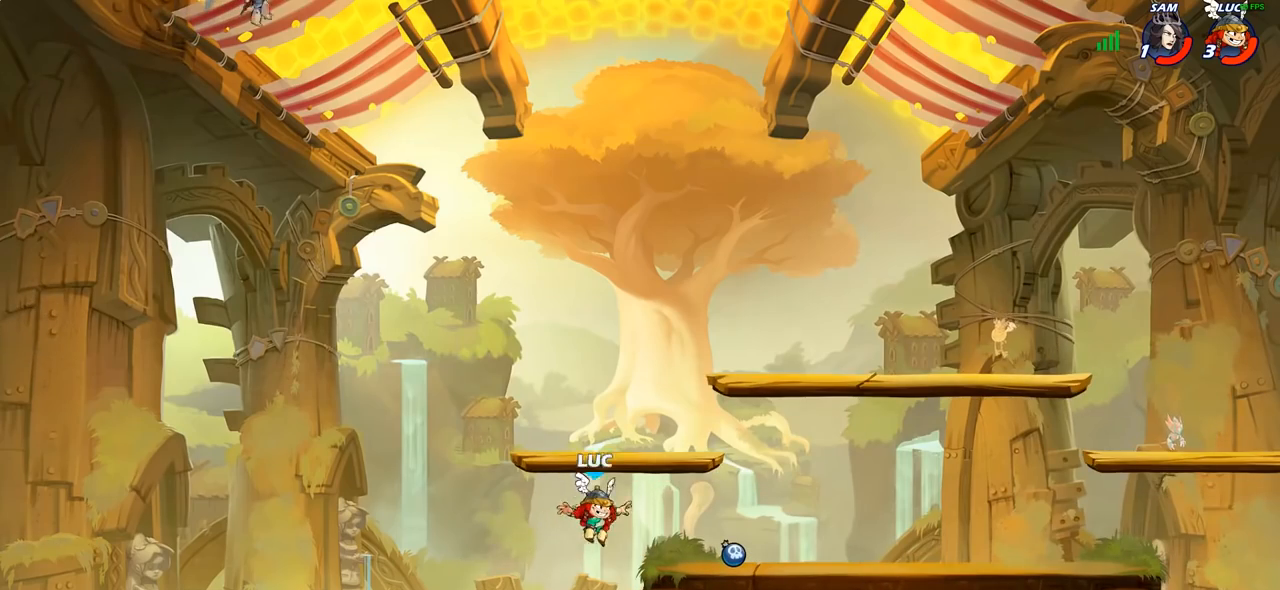
Gameplay with a controller (PlayStation layout); each line is a JSON object with the inputs held at the frame after it (dt_ms = milliseconds from this image to that frame). "events" lists button and stick changes between this image and that frame as [ms after this image, input, new state], when the widget could be followed in between.
{"dt_ms": 500, "buttons": [], "left_stick": "up-left", "right_stick": "center", "events": [[300, "R1", "down"], [367, "CROSS", "down"], [433, "CROSS", "up"], [433, "R1", "up"], [500, "left_stick", "up-left"]]}
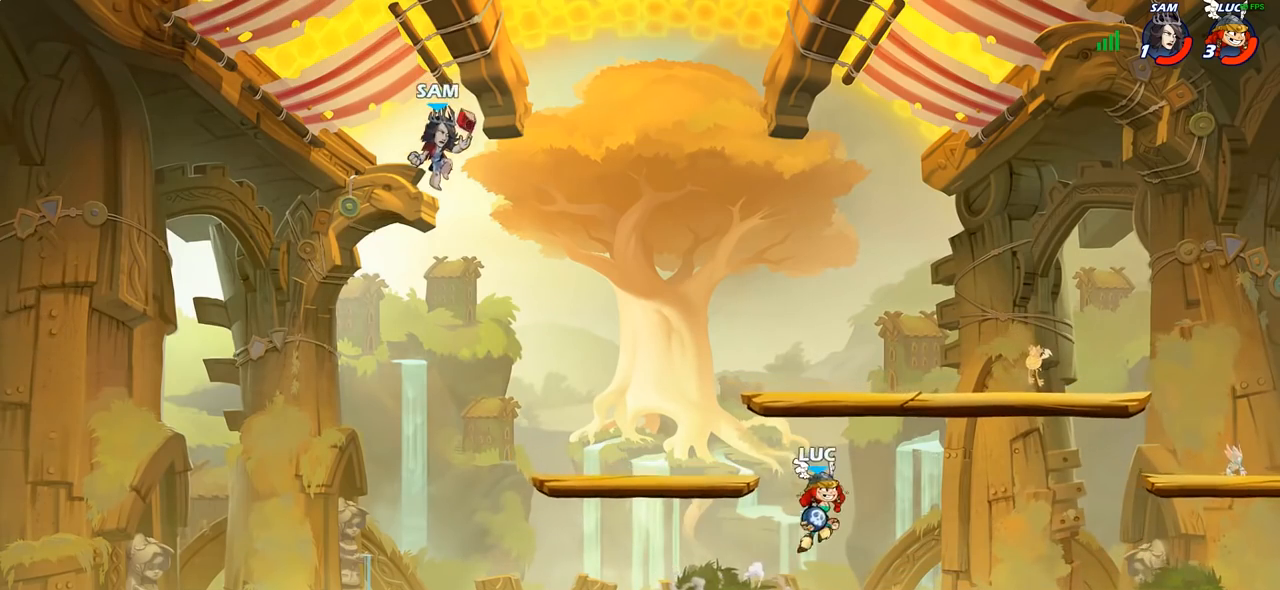
{"dt_ms": 500, "buttons": ["R1"], "left_stick": "up-left", "right_stick": "center", "events": [[133, "left_stick", "left"], [150, "R1", "down"], [317, "left_stick", "up-left"]]}
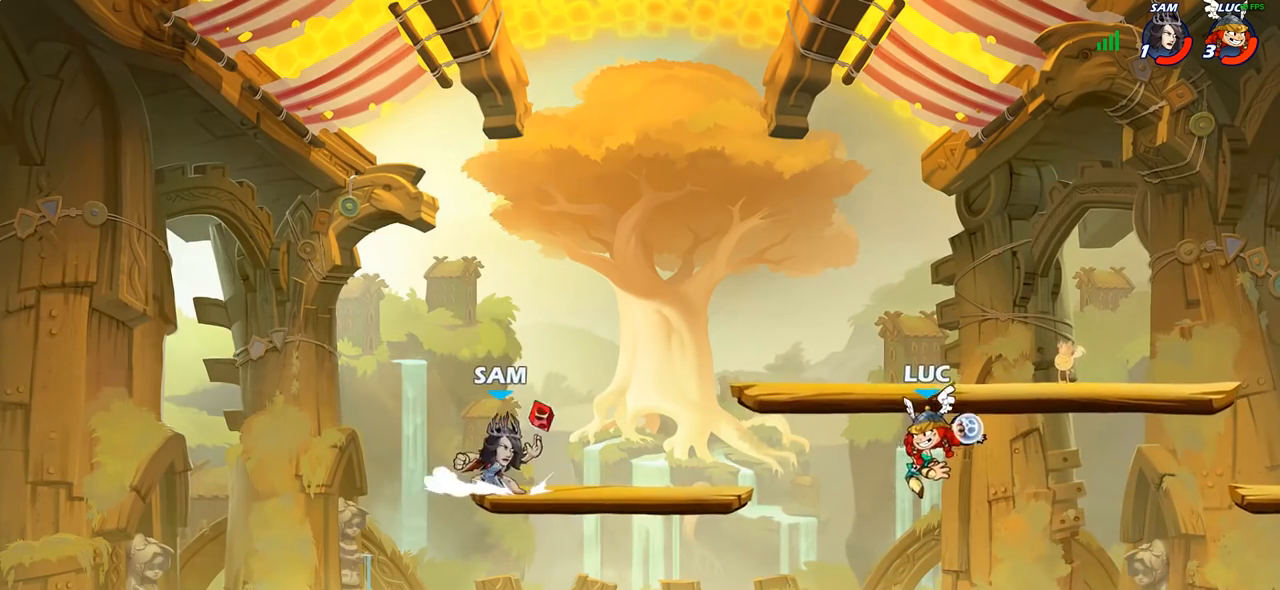
{"dt_ms": 1000, "buttons": [], "left_stick": "up-left", "right_stick": "center"}
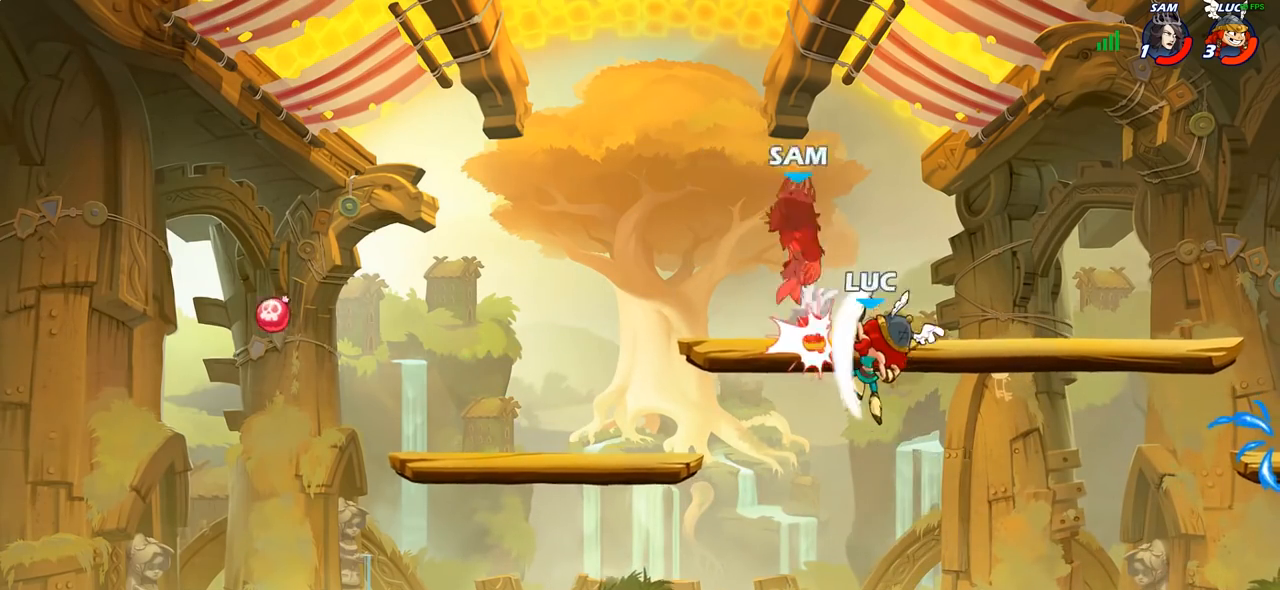
{"dt_ms": 500, "buttons": [], "left_stick": "down-right", "right_stick": "center", "events": [[17, "left_stick", "up"], [100, "left_stick", "up-right"], [300, "left_stick", "down-right"]]}
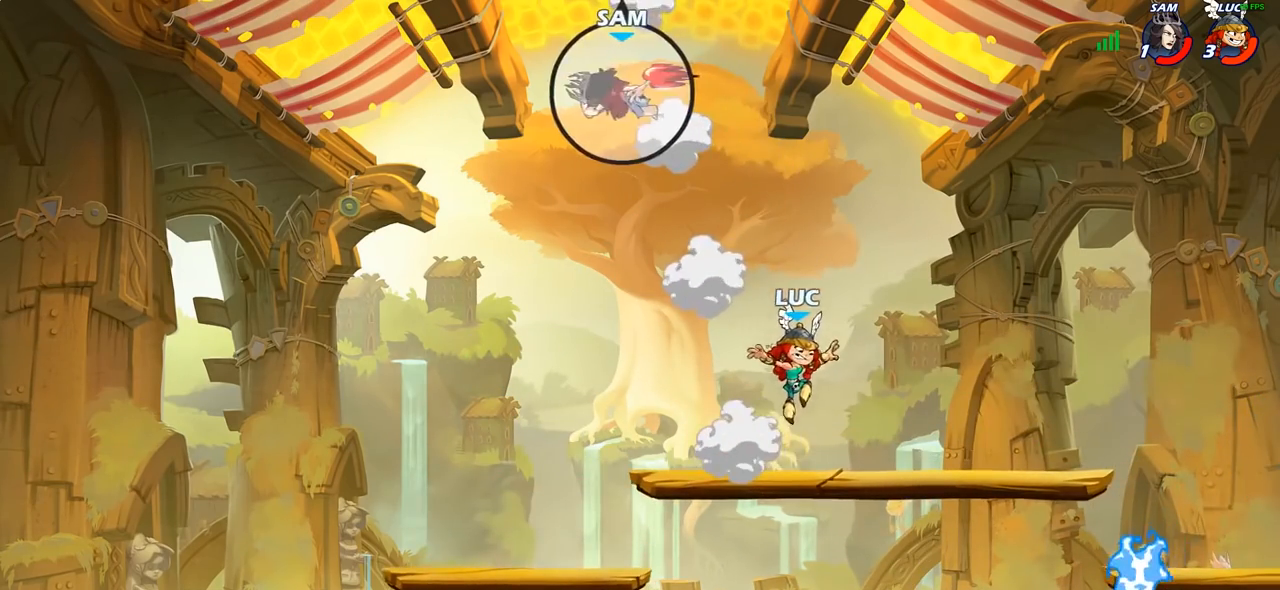
{"dt_ms": 500, "buttons": [], "left_stick": "center", "right_stick": "center", "events": [[67, "left_stick", "left"], [200, "left_stick", "center"]]}
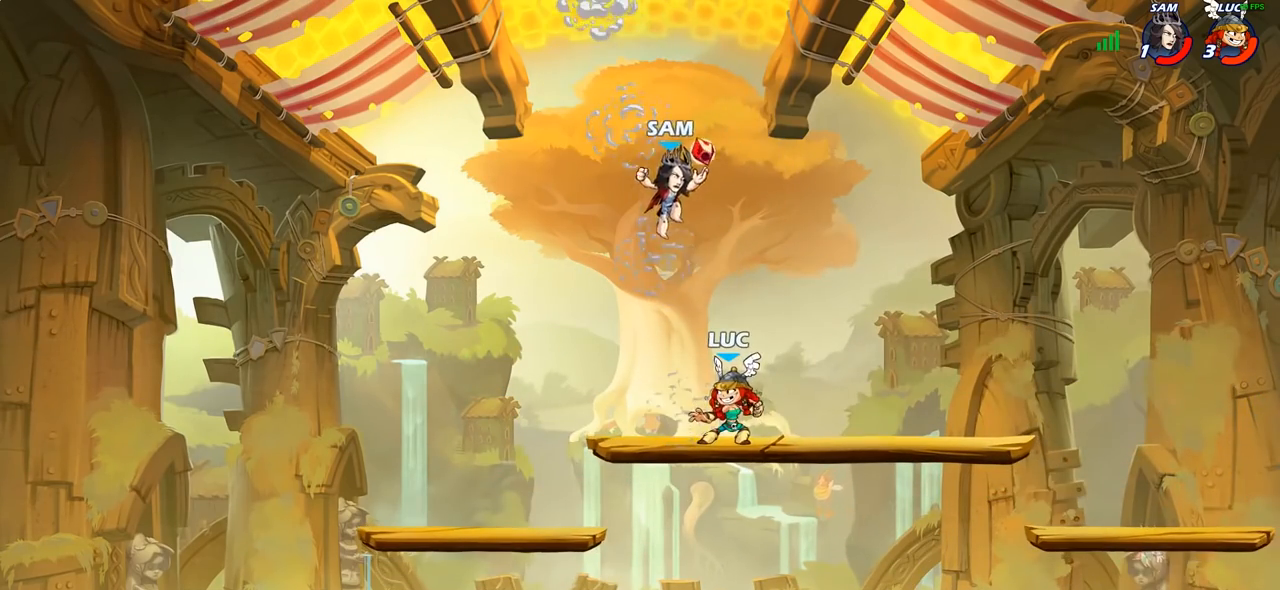
{"dt_ms": 500, "buttons": [], "left_stick": "center", "right_stick": "center", "events": [[83, "CIRCLE", "down"], [150, "CIRCLE", "up"]]}
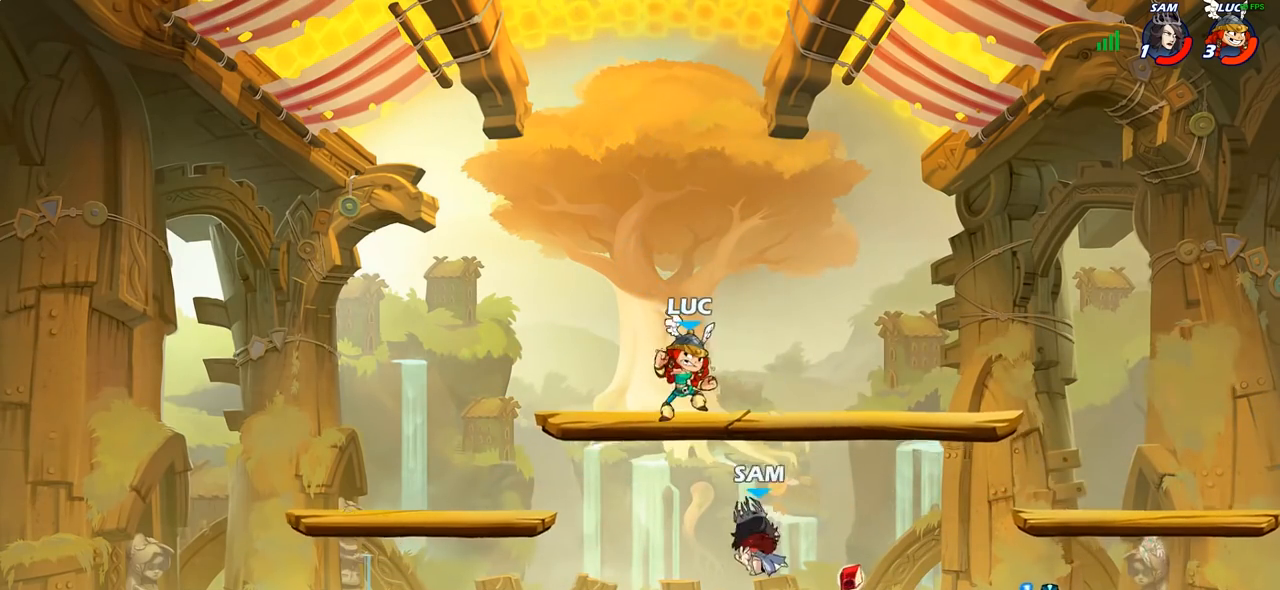
{"dt_ms": 500, "buttons": [], "left_stick": "down-right", "right_stick": "center", "events": [[150, "left_stick", "right"], [283, "left_stick", "down"], [433, "left_stick", "down-right"]]}
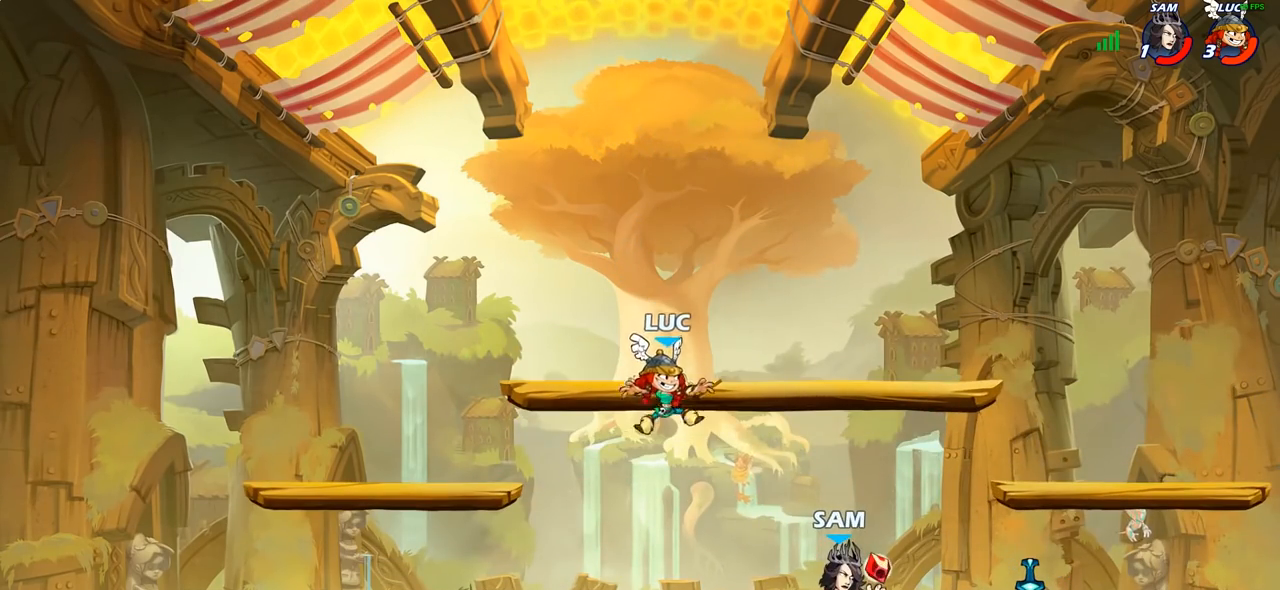
{"dt_ms": 500, "buttons": [], "left_stick": "center", "right_stick": "center", "events": [[33, "left_stick", "center"], [183, "R1", "down"], [183, "R2", "down"], [283, "left_stick", "down"], [333, "SQUARE", "down"], [383, "R1", "up"], [383, "R2", "up"], [467, "SQUARE", "up"], [500, "left_stick", "center"]]}
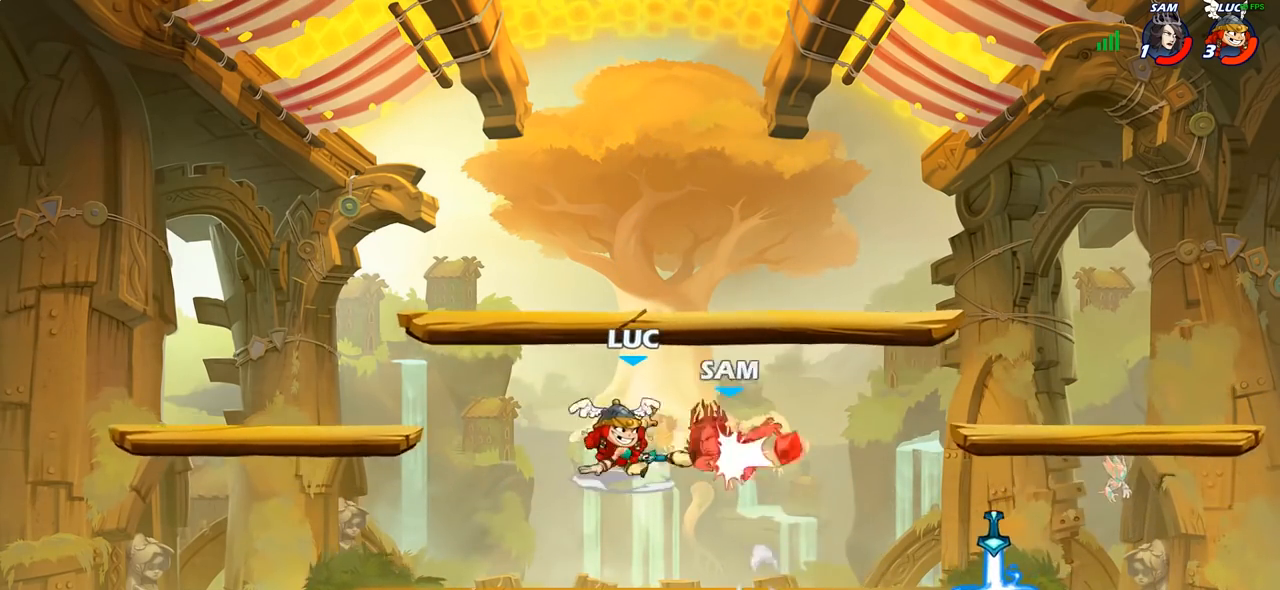
{"dt_ms": 500, "buttons": [], "left_stick": "right", "right_stick": "center", "events": [[233, "CROSS", "down"], [300, "left_stick", "right"], [317, "CIRCLE", "down"], [317, "CROSS", "up"], [433, "CIRCLE", "up"]]}
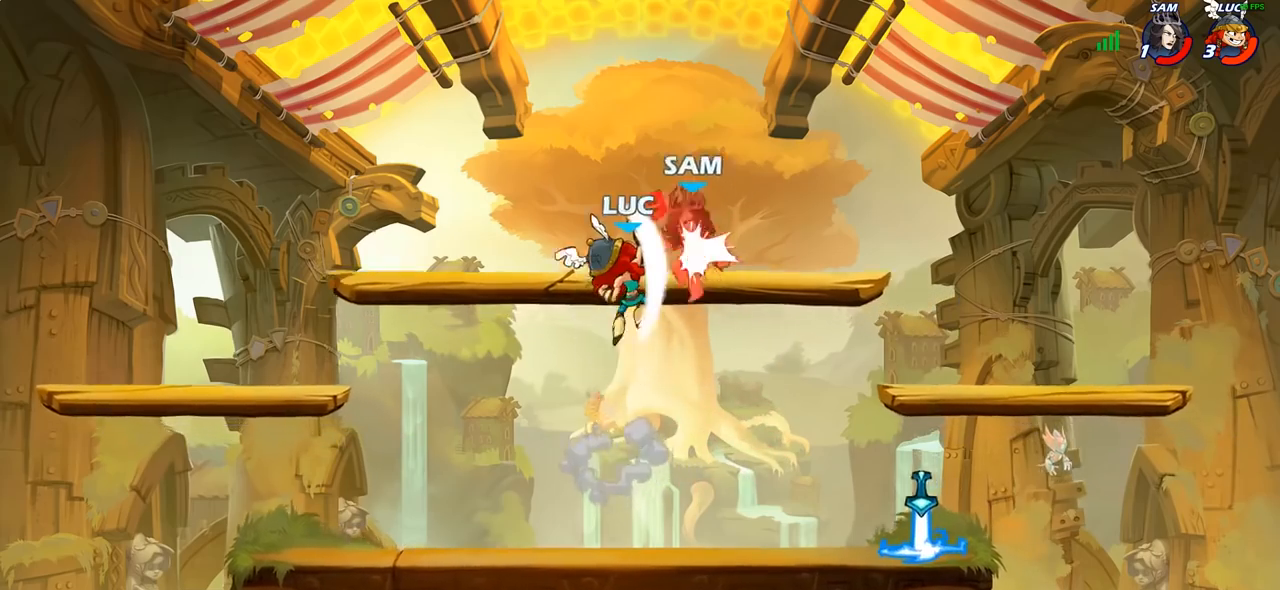
{"dt_ms": 1000, "buttons": [], "left_stick": "center", "right_stick": "center"}
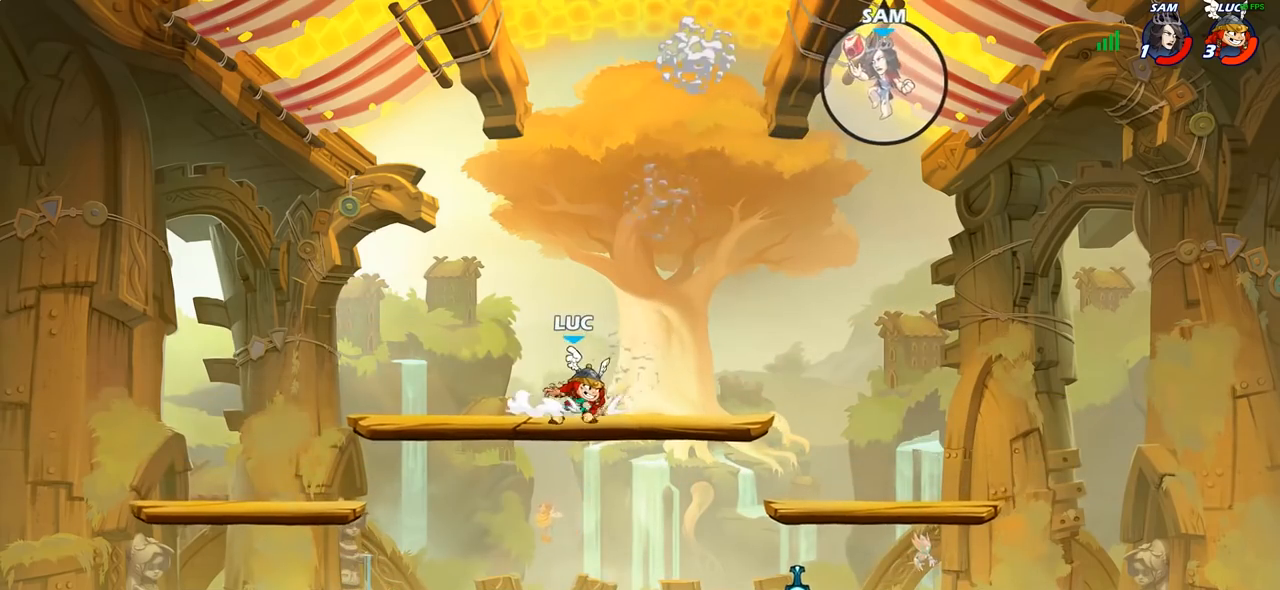
{"dt_ms": 500, "buttons": ["CIRCLE"], "left_stick": "center", "right_stick": "center", "events": [[200, "left_stick", "right"], [250, "R2", "down"], [317, "CIRCLE", "down"], [317, "left_stick", "center"], [350, "R2", "up"]]}
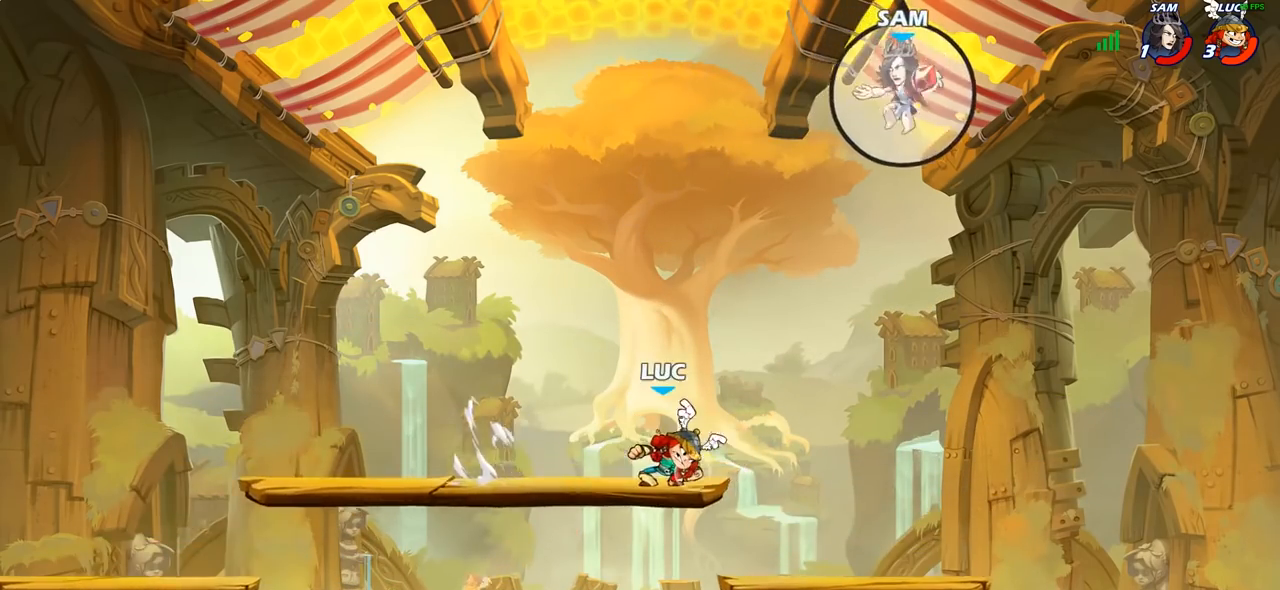
{"dt_ms": 500, "buttons": [], "left_stick": "center", "right_stick": "center", "events": [[500, "CIRCLE", "up"]]}
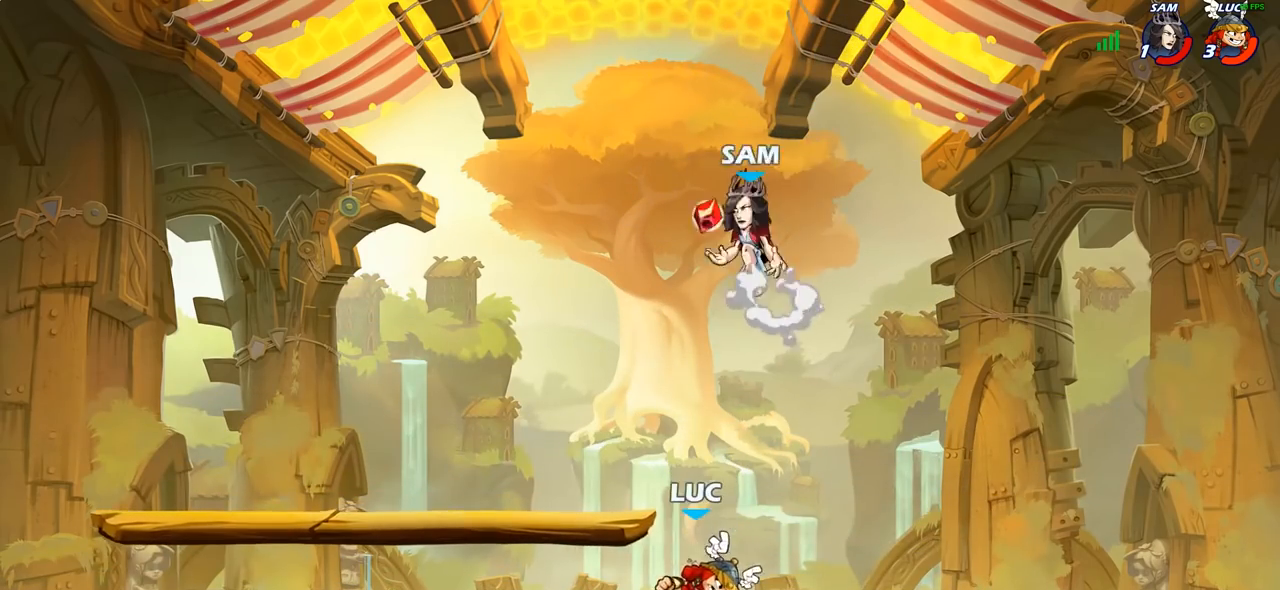
{"dt_ms": 500, "buttons": [], "left_stick": "left", "right_stick": "center", "events": [[450, "left_stick", "left"]]}
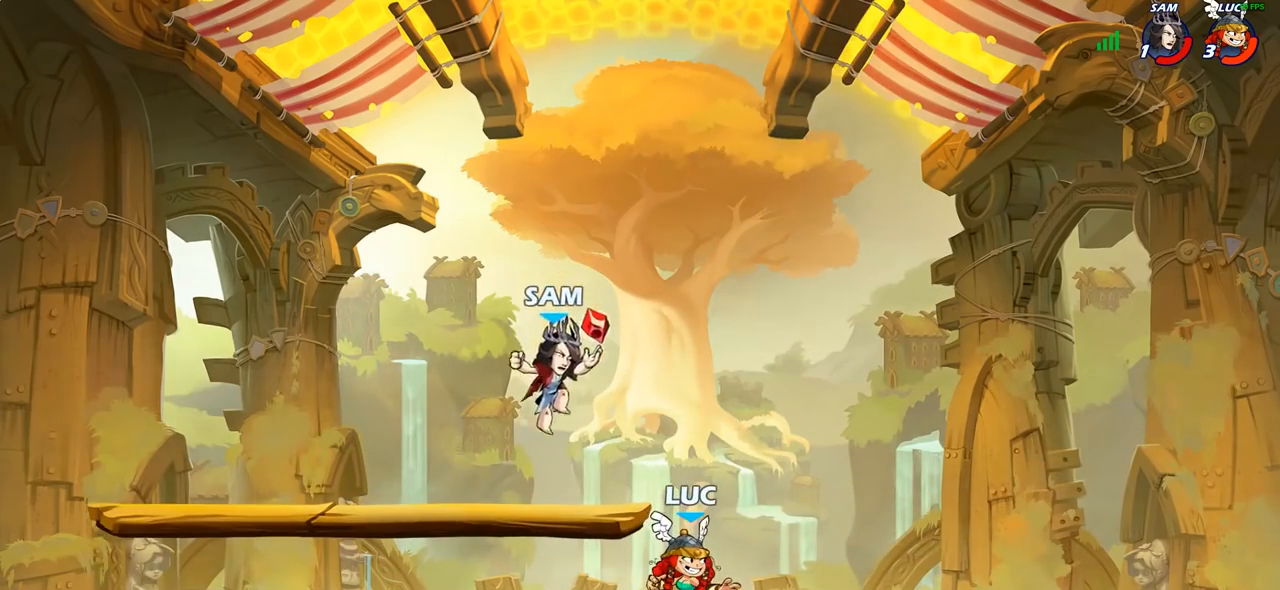
{"dt_ms": 500, "buttons": [], "left_stick": "left", "right_stick": "center", "events": [[33, "left_stick", "center"], [133, "R2", "down"], [467, "R2", "up"], [467, "left_stick", "left"]]}
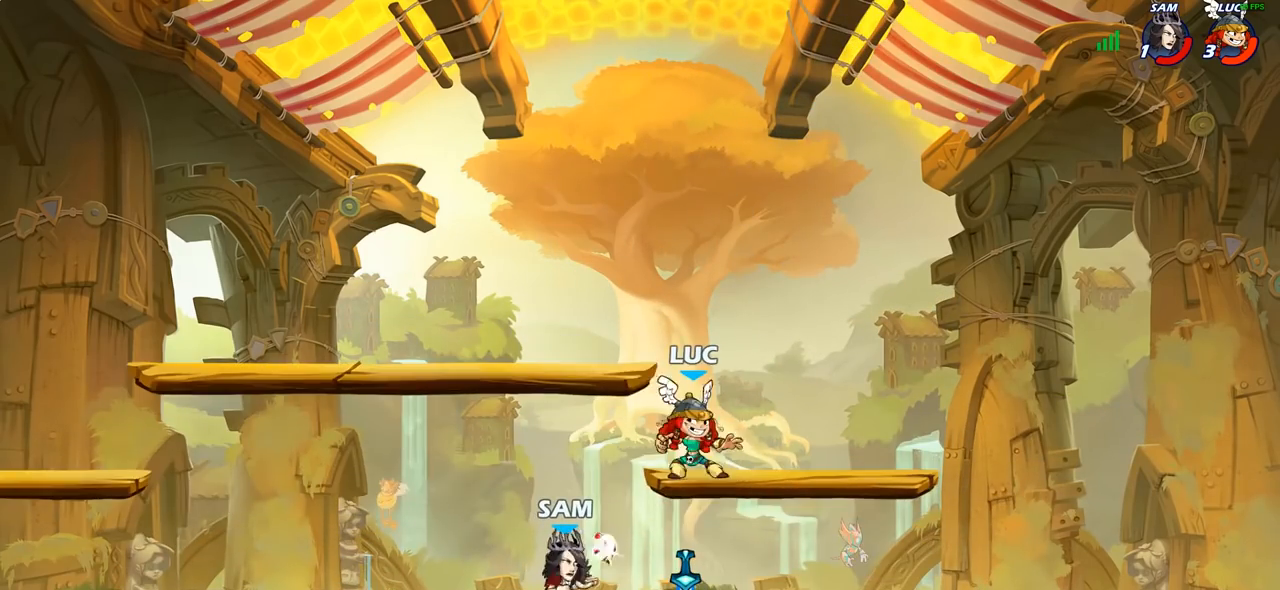
{"dt_ms": 500, "buttons": [], "left_stick": "center", "right_stick": "center", "events": [[67, "left_stick", "down-left"], [133, "SQUARE", "down"], [233, "SQUARE", "up"], [267, "left_stick", "center"]]}
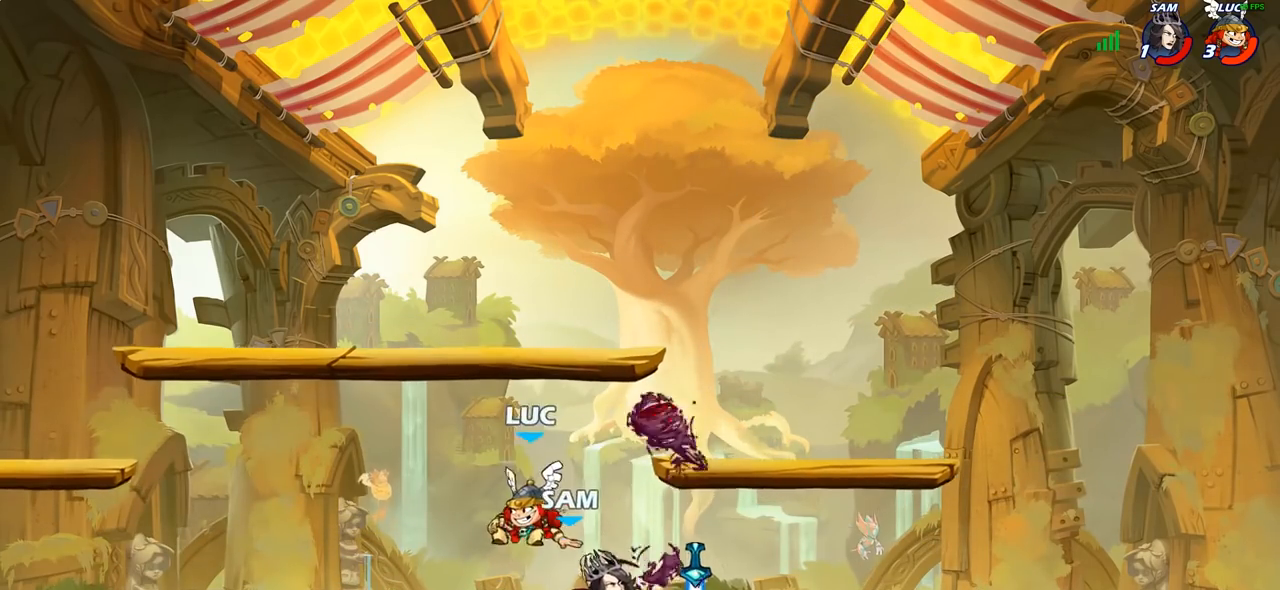
{"dt_ms": 500, "buttons": [], "left_stick": "center", "right_stick": "center", "events": [[167, "left_stick", "right"], [300, "left_stick", "center"], [317, "SQUARE", "down"], [417, "SQUARE", "up"]]}
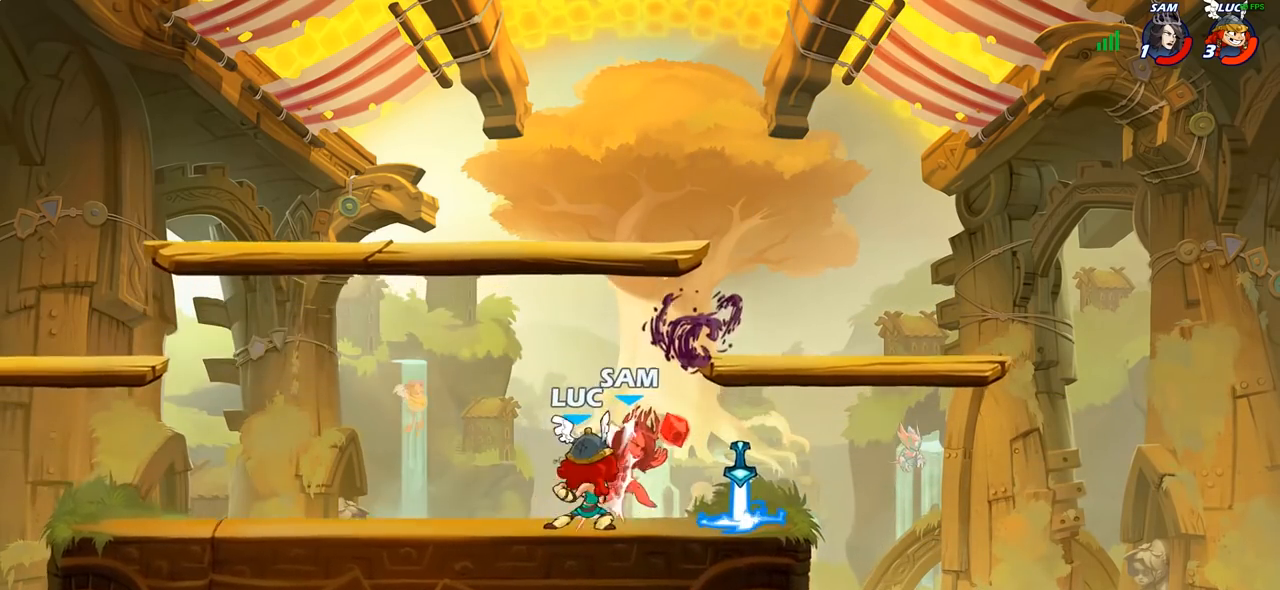
{"dt_ms": 500, "buttons": [], "left_stick": "center", "right_stick": "center", "events": []}
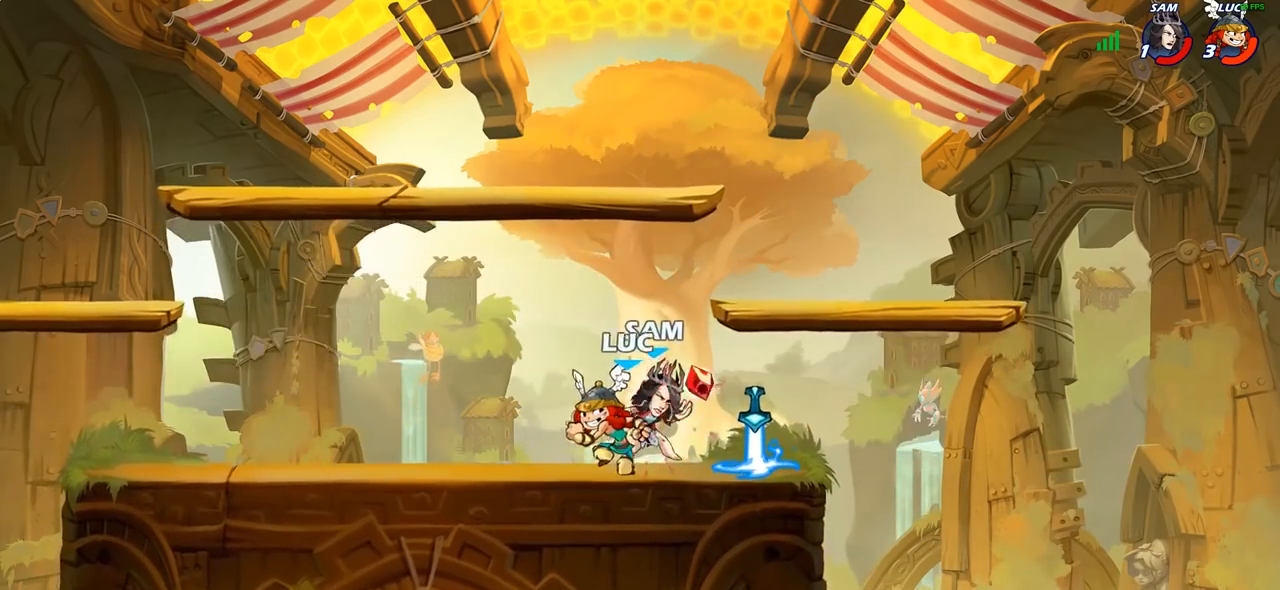
{"dt_ms": 500, "buttons": [], "left_stick": "right", "right_stick": "center", "events": [[133, "left_stick", "right"]]}
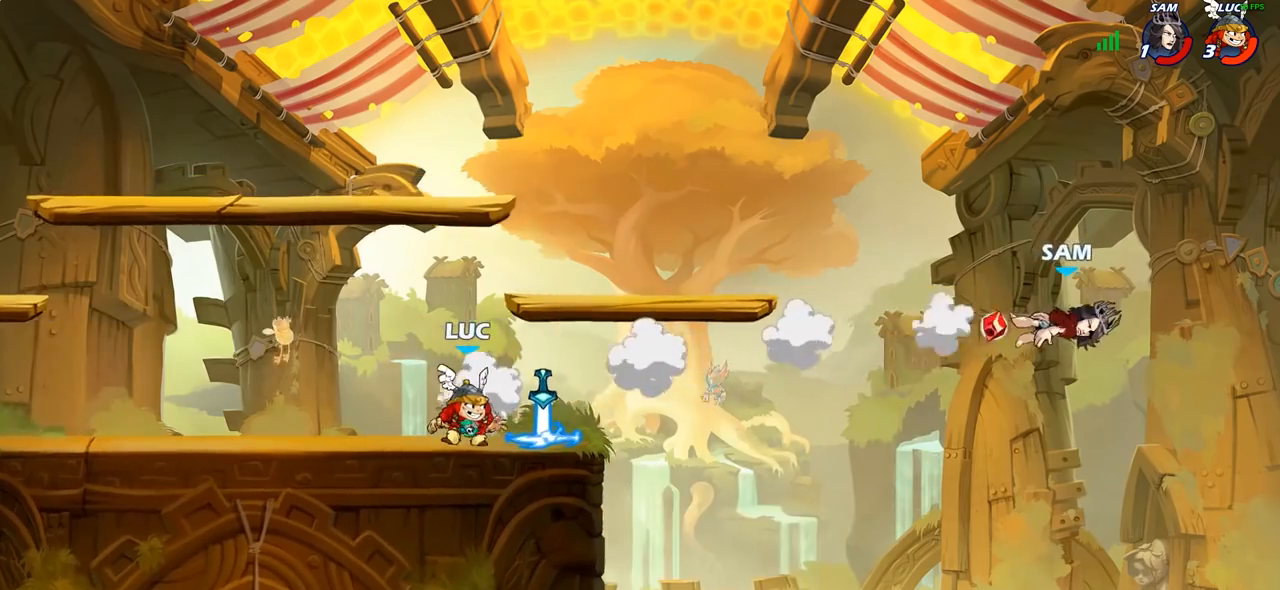
{"dt_ms": 500, "buttons": [], "left_stick": "right", "right_stick": "center"}
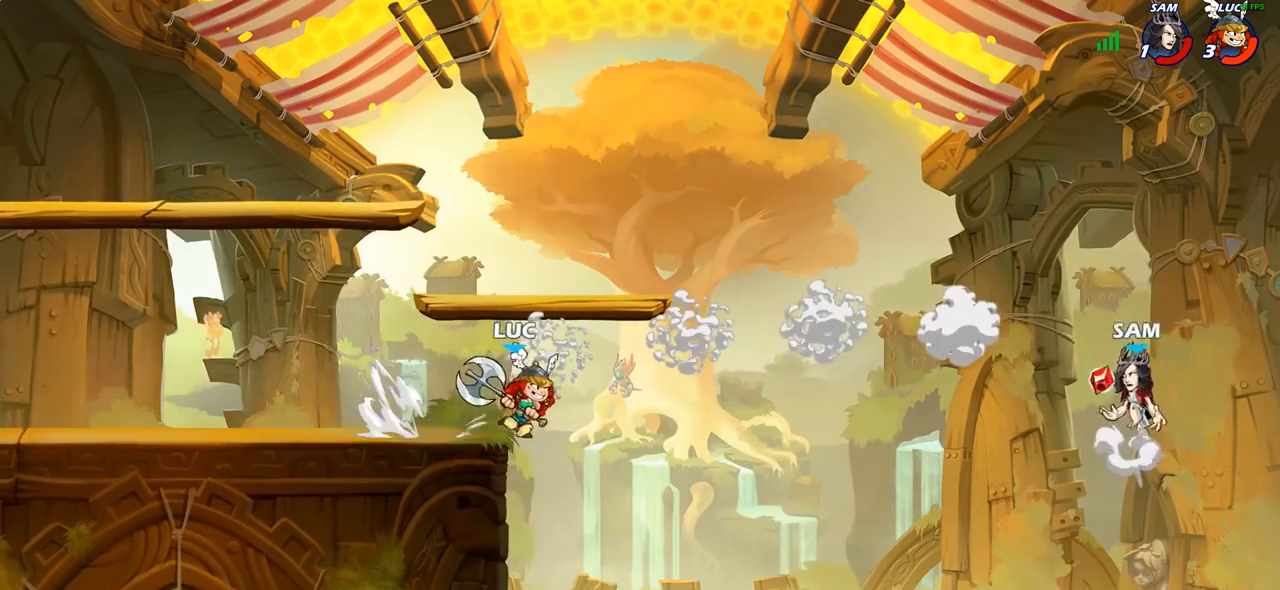
{"dt_ms": 500, "buttons": ["CROSS"], "left_stick": "left", "right_stick": "center", "events": [[17, "SELECT", "down"], [17, "left_stick", "down-right"], [33, "R1", "down"], [83, "R1", "up"], [83, "SELECT", "up"], [133, "left_stick", "center"], [400, "left_stick", "left"], [467, "CROSS", "down"]]}
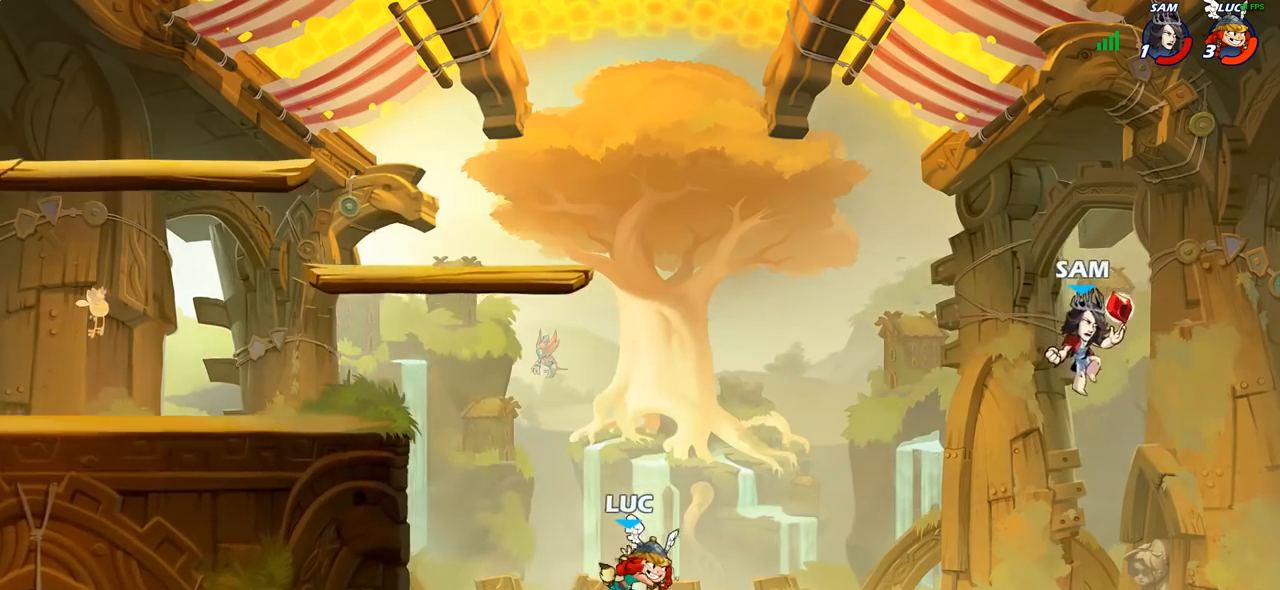
{"dt_ms": 500, "buttons": [], "left_stick": "left", "right_stick": "center", "events": [[117, "CROSS", "up"], [133, "CROSS", "down"], [150, "CROSS", "up"], [250, "CROSS", "down"], [267, "CROSS", "up"], [283, "CROSS", "down"], [433, "CROSS", "up"]]}
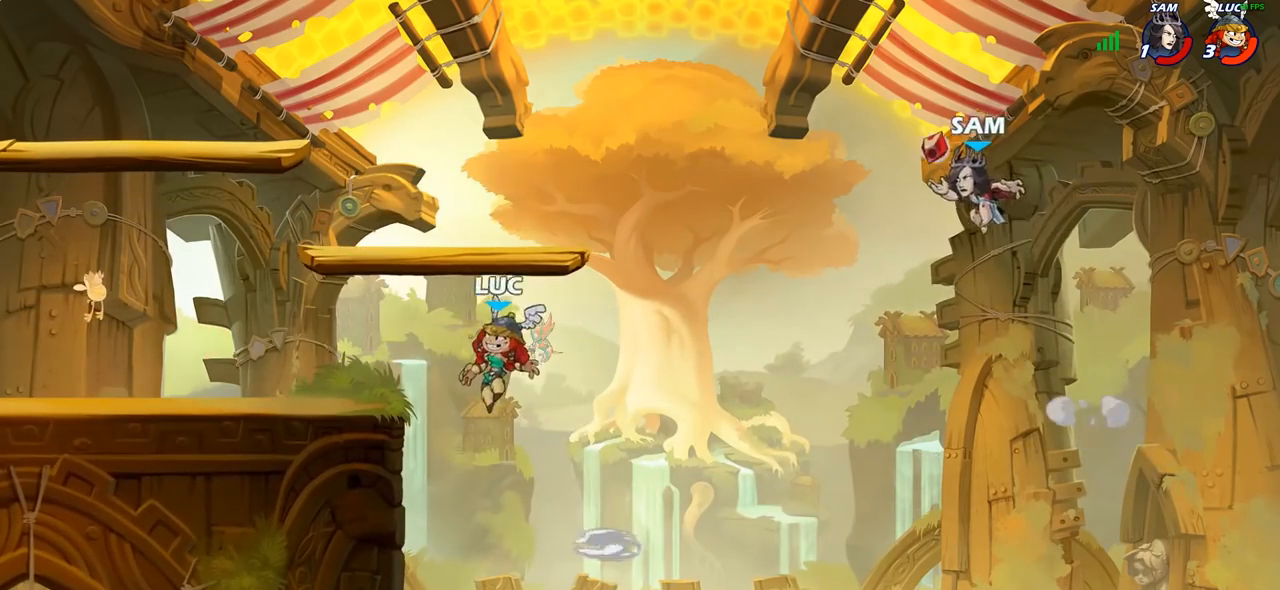
{"dt_ms": 500, "buttons": [], "left_stick": "down-right", "right_stick": "center", "events": [[300, "left_stick", "down-right"]]}
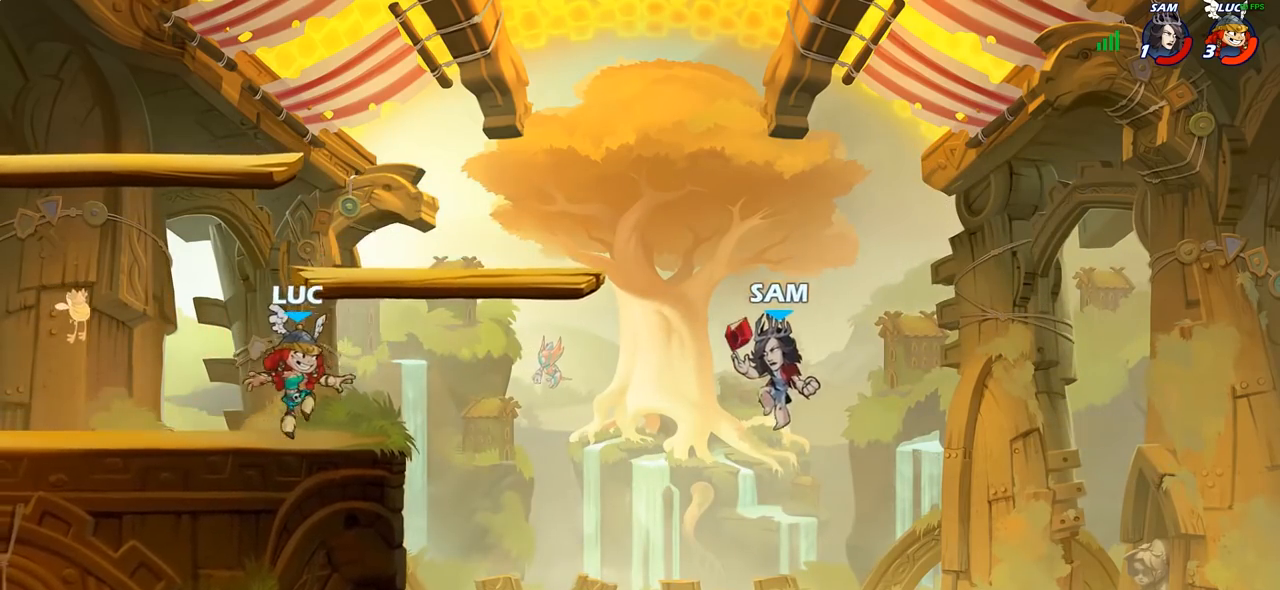
{"dt_ms": 500, "buttons": [], "left_stick": "down", "right_stick": "center", "events": [[83, "left_stick", "center"], [133, "CROSS", "down"], [150, "CROSS", "up"], [450, "left_stick", "down"]]}
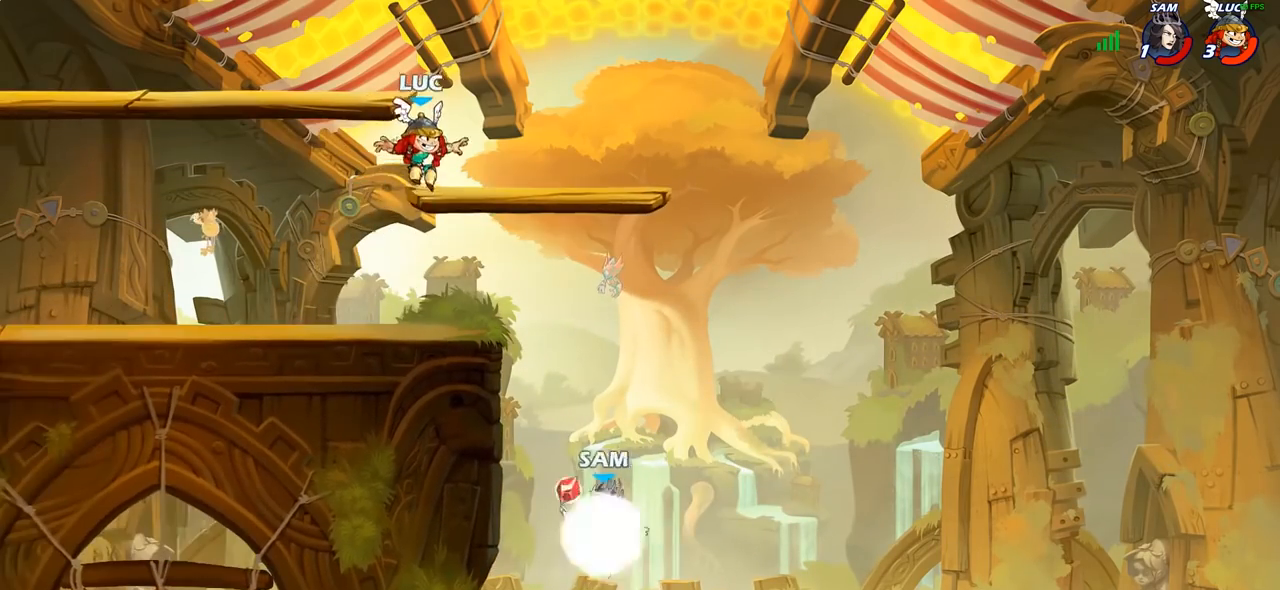
{"dt_ms": 500, "buttons": [], "left_stick": "center", "right_stick": "center", "events": [[67, "left_stick", "left"], [483, "left_stick", "center"]]}
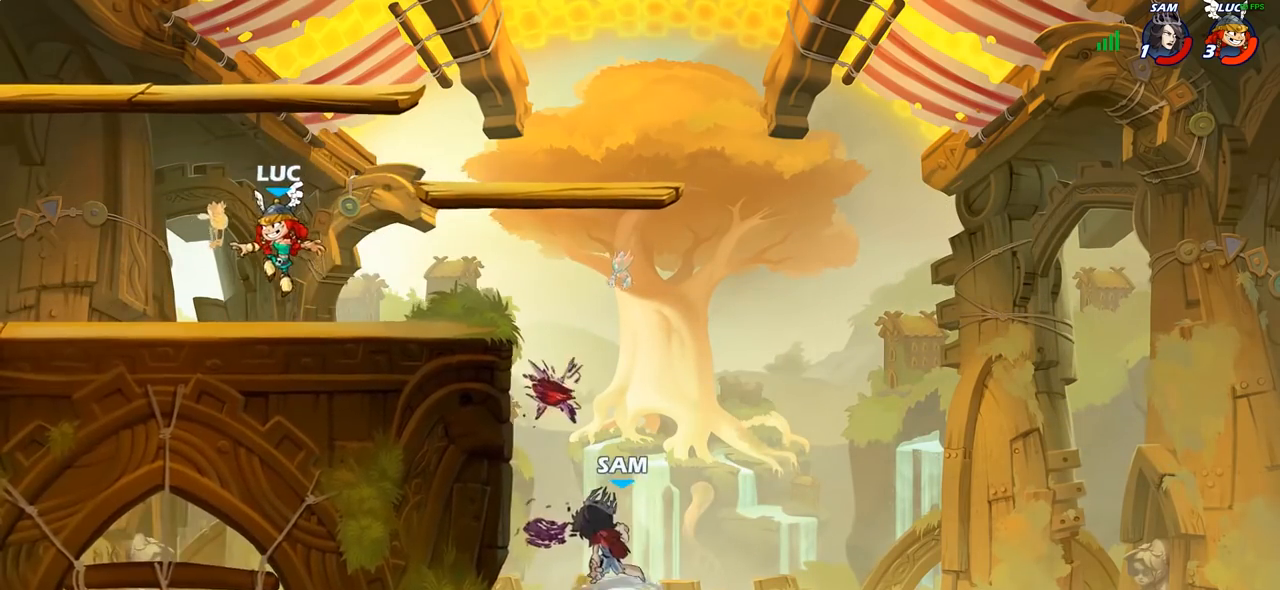
{"dt_ms": 500, "buttons": [], "left_stick": "right", "right_stick": "center", "events": [[17, "left_stick", "right"], [233, "left_stick", "left"], [350, "left_stick", "right"]]}
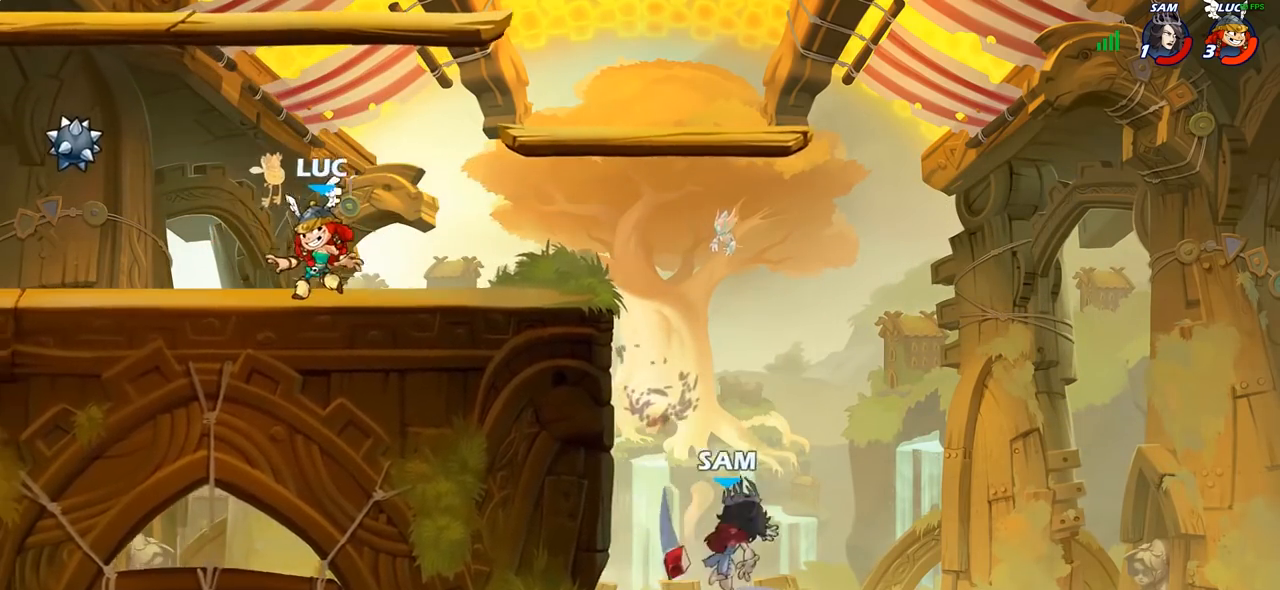
{"dt_ms": 500, "buttons": [], "left_stick": "down-right", "right_stick": "center", "events": [[233, "left_stick", "up-left"], [433, "left_stick", "up-right"], [500, "left_stick", "down-right"]]}
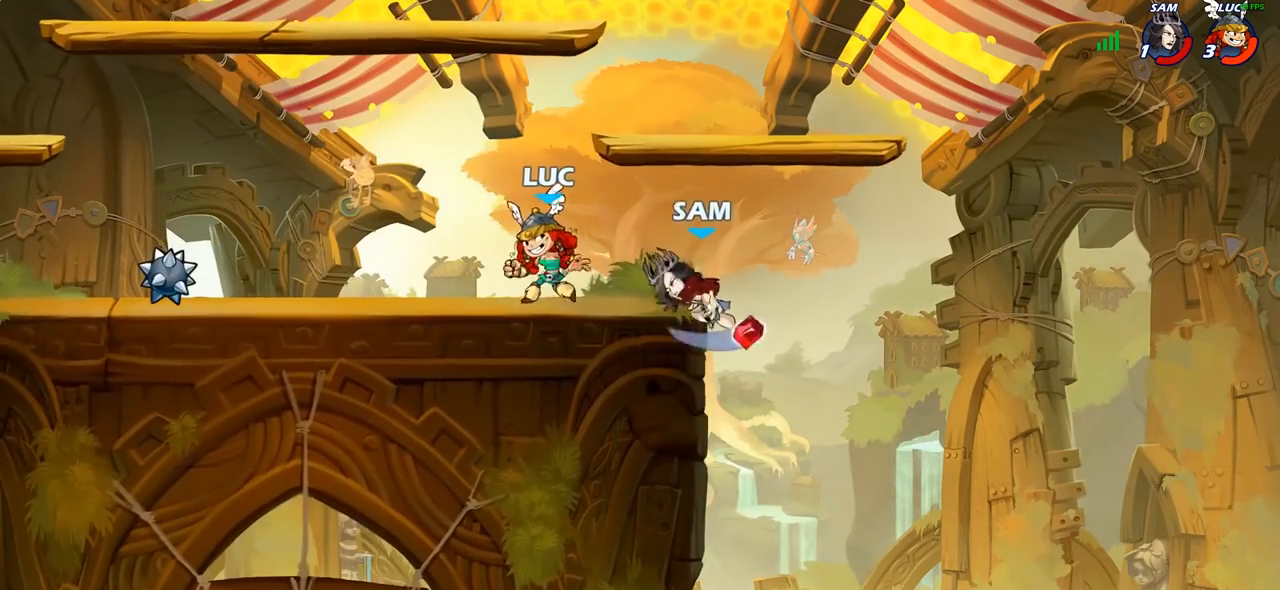
{"dt_ms": 500, "buttons": ["CIRCLE"], "left_stick": "center", "right_stick": "center", "events": [[33, "SQUARE", "down"], [50, "left_stick", "down"], [117, "SQUARE", "up"], [217, "left_stick", "center"], [233, "CROSS", "down"], [317, "CROSS", "up"], [367, "R2", "down"], [400, "R1", "down"], [417, "CIRCLE", "down"], [500, "R1", "up"], [500, "R2", "up"]]}
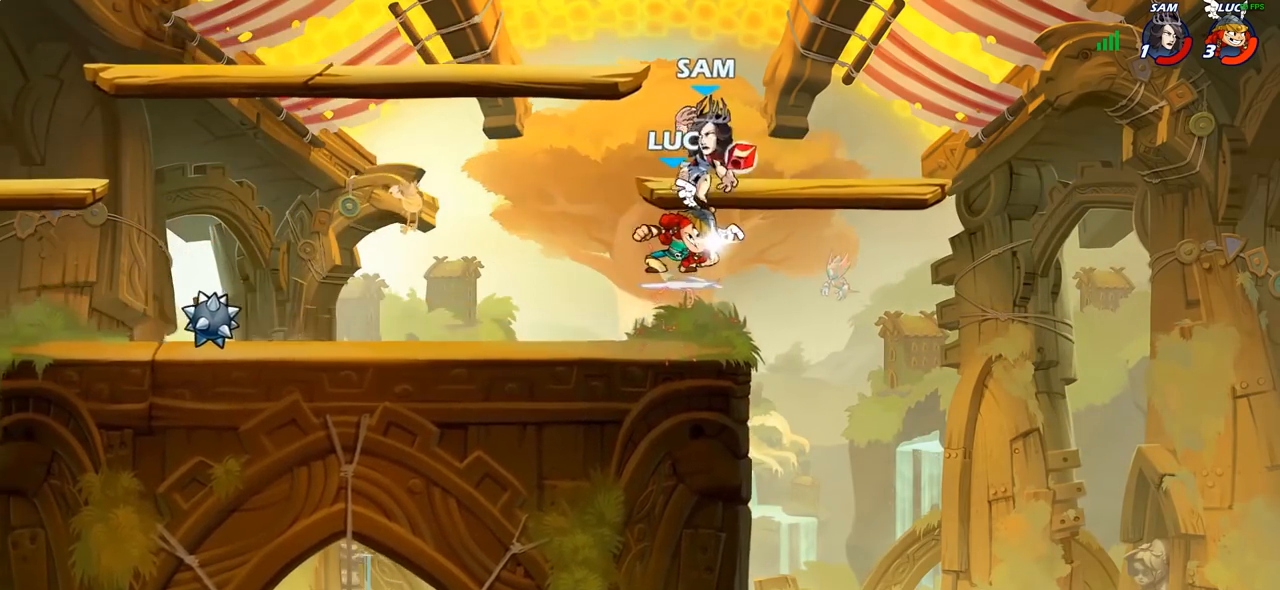
{"dt_ms": 500, "buttons": [], "left_stick": "center", "right_stick": "center", "events": [[50, "CIRCLE", "up"]]}